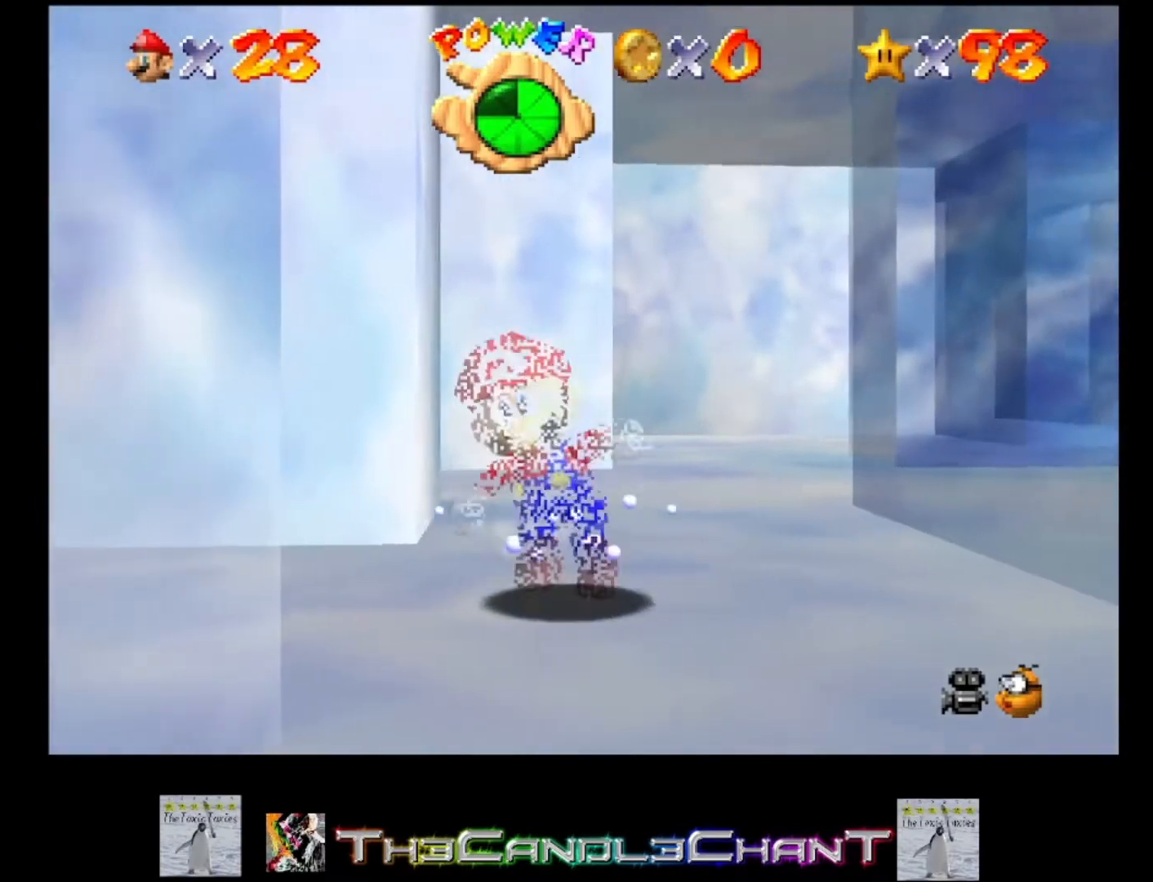
Gameplay with a controller (Xbox layout); each line is a JSON object with the inputs held at the frame after it. "events" lists button and stick changes between this image and that frame as [ms after this image, input, new state], when the widget could be followed in between.
{"buttons": [], "left_stick": "up-left", "right_stick": "center", "events": [[167, "left_stick", "left"], [400, "left_stick", "up-left"]]}
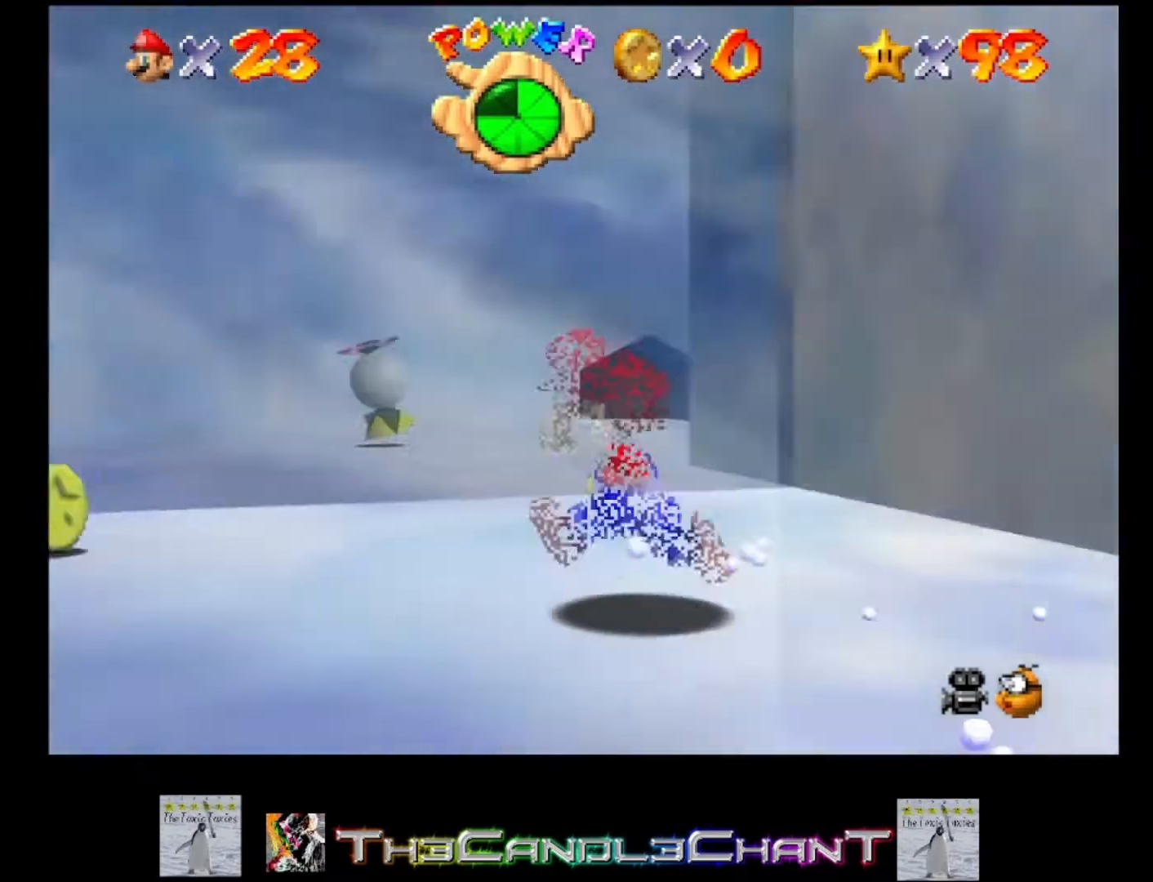
{"buttons": [], "left_stick": "up", "right_stick": "center", "events": [[133, "left_stick", "up"]]}
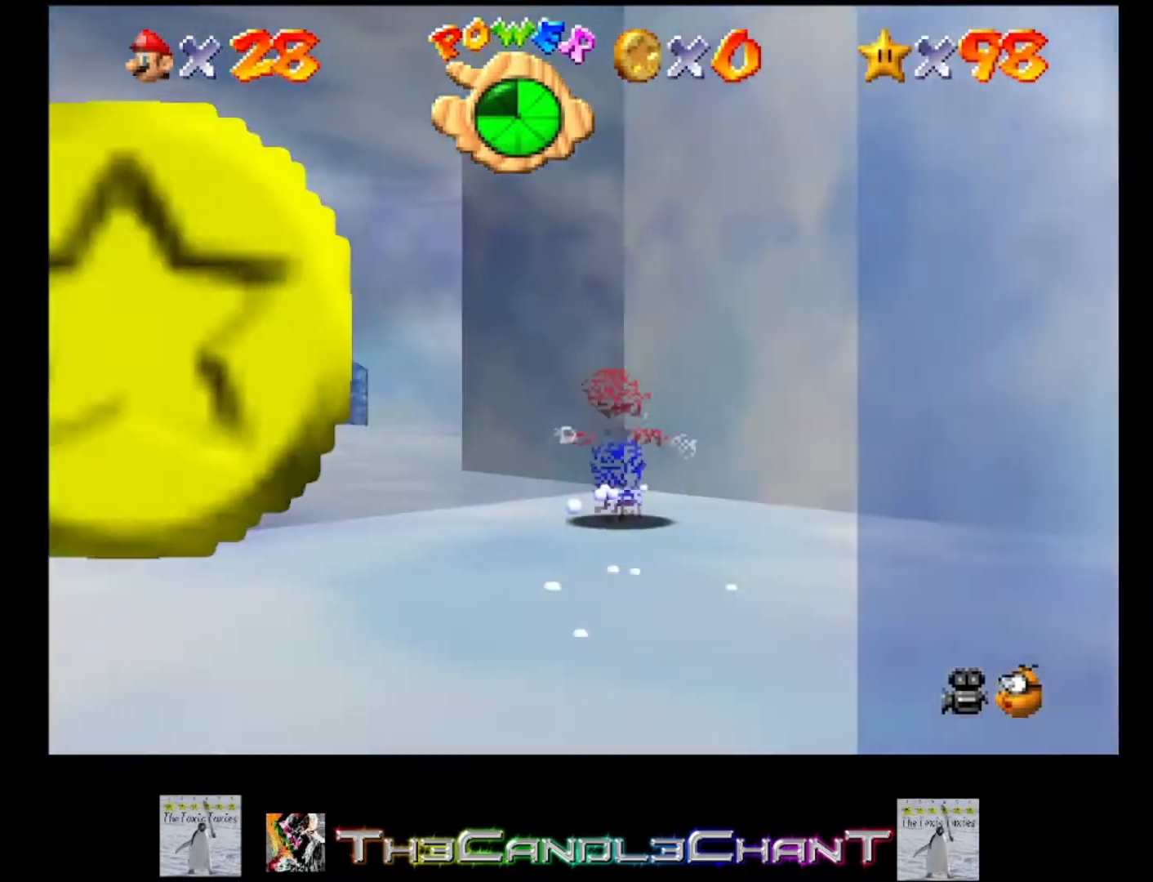
{"buttons": [], "left_stick": "up-left", "right_stick": "left", "events": [[33, "left_stick", "up-left"], [500, "right_stick", "left"]]}
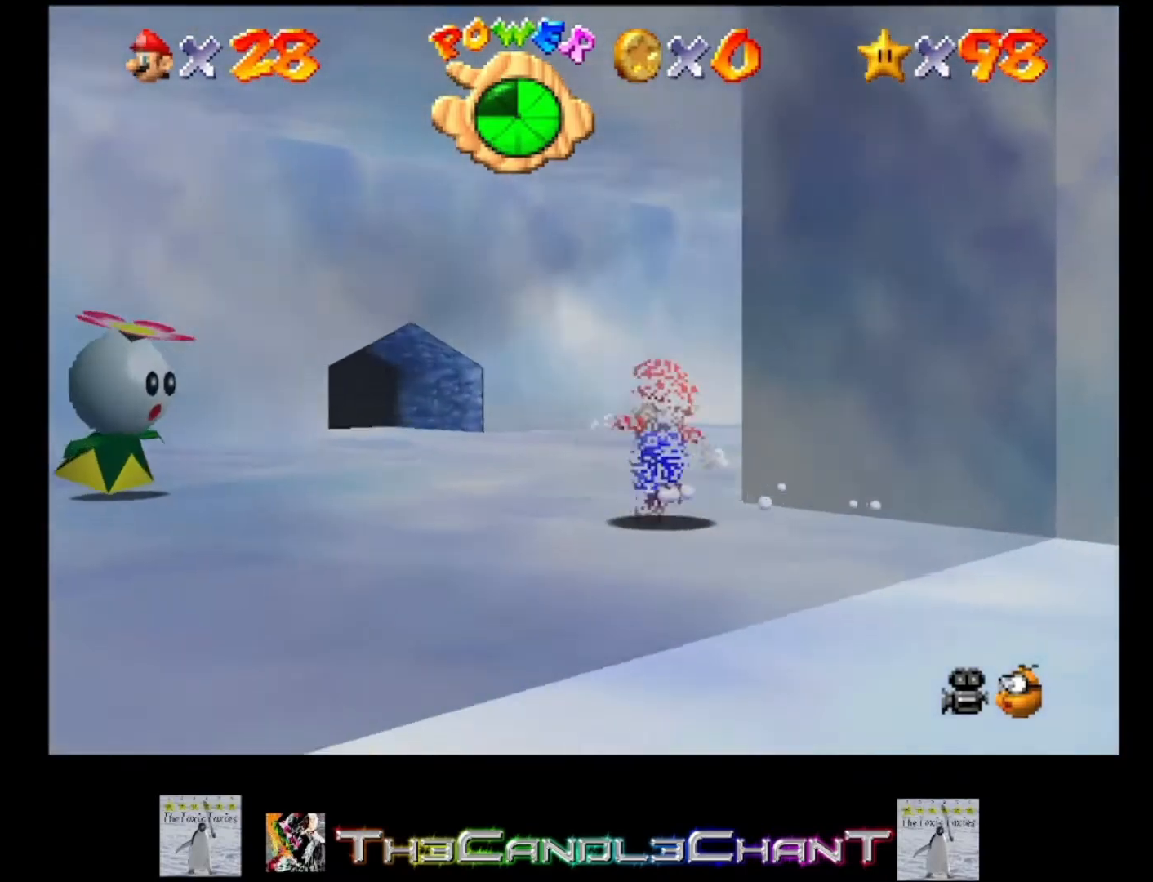
{"buttons": [], "left_stick": "up-right", "right_stick": "left", "events": [[167, "right_stick", "center"], [333, "left_stick", "up"], [333, "right_stick", "left"], [433, "left_stick", "up-right"]]}
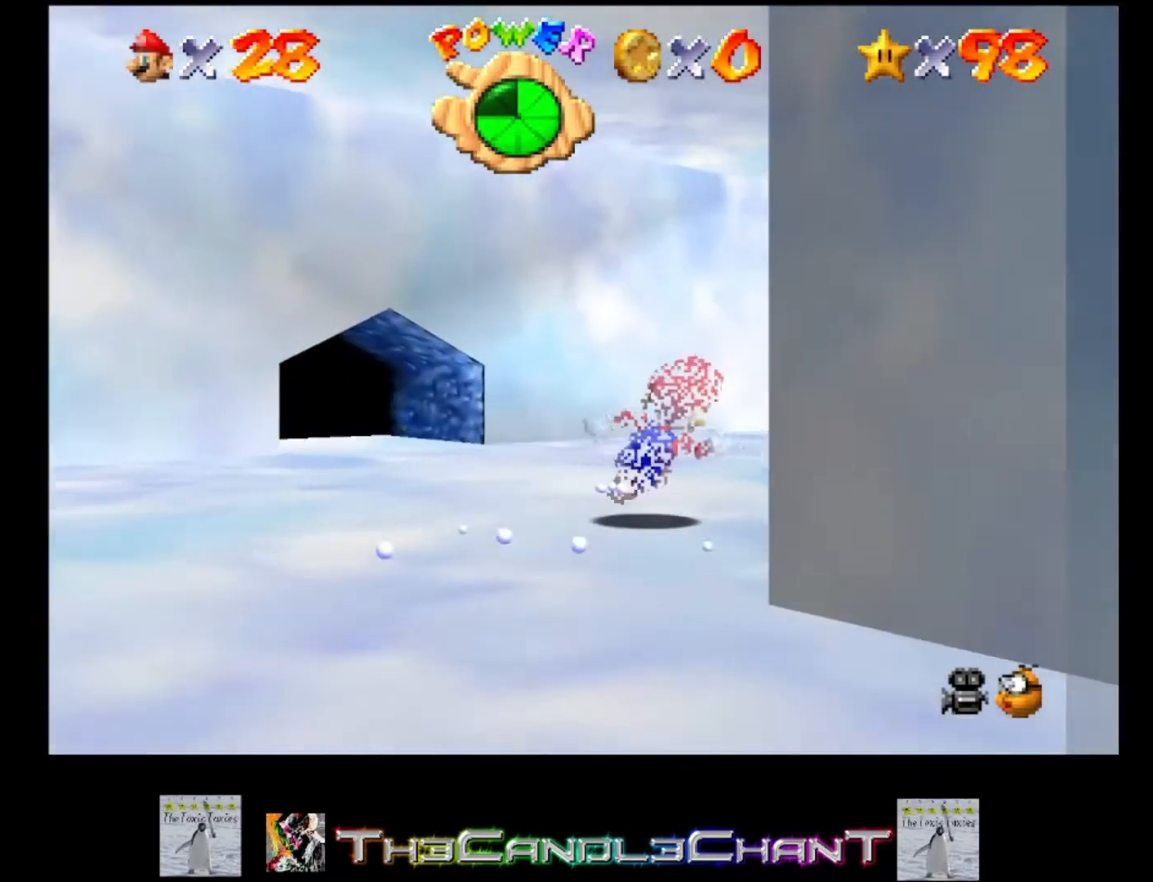
{"buttons": [], "left_stick": "center", "right_stick": "left", "events": [[67, "right_stick", "center"], [200, "right_stick", "left"], [300, "left_stick", "center"]]}
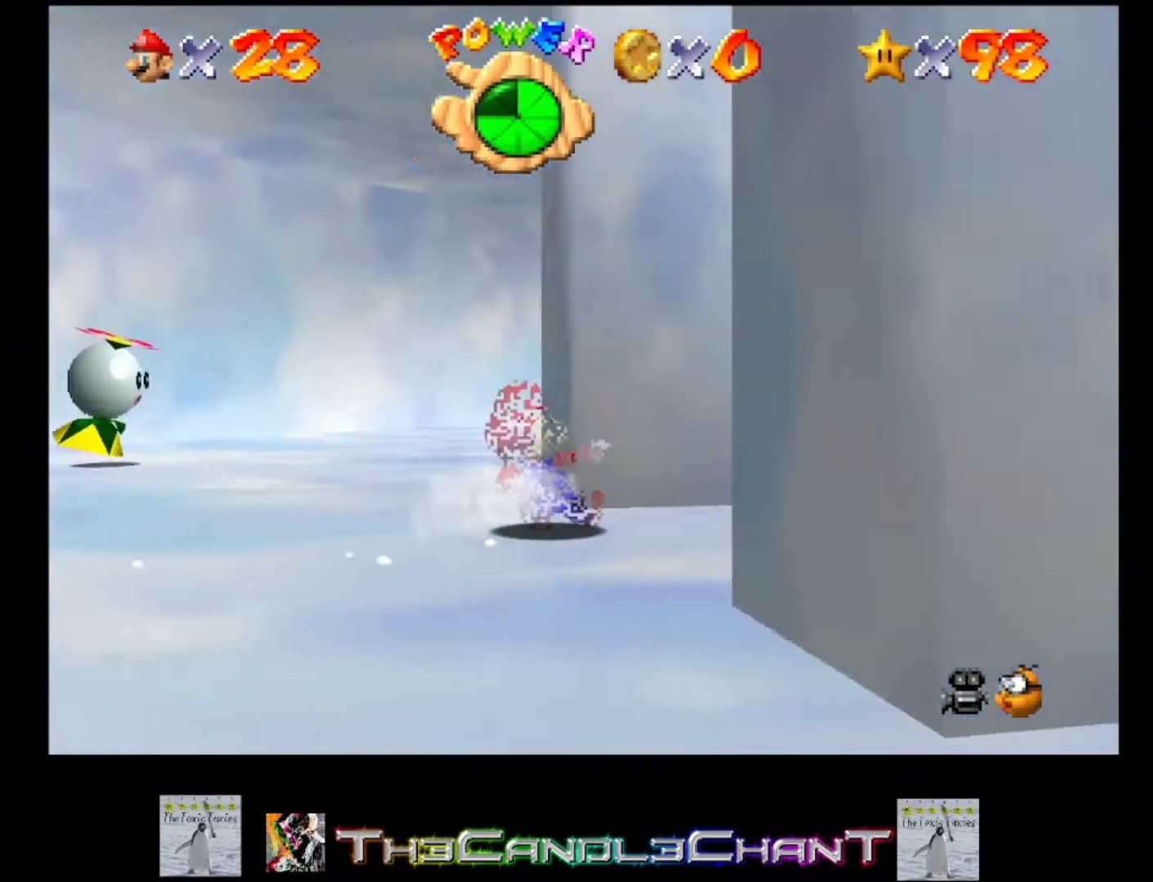
{"buttons": [], "left_stick": "center", "right_stick": "center", "events": [[233, "right_stick", "center"]]}
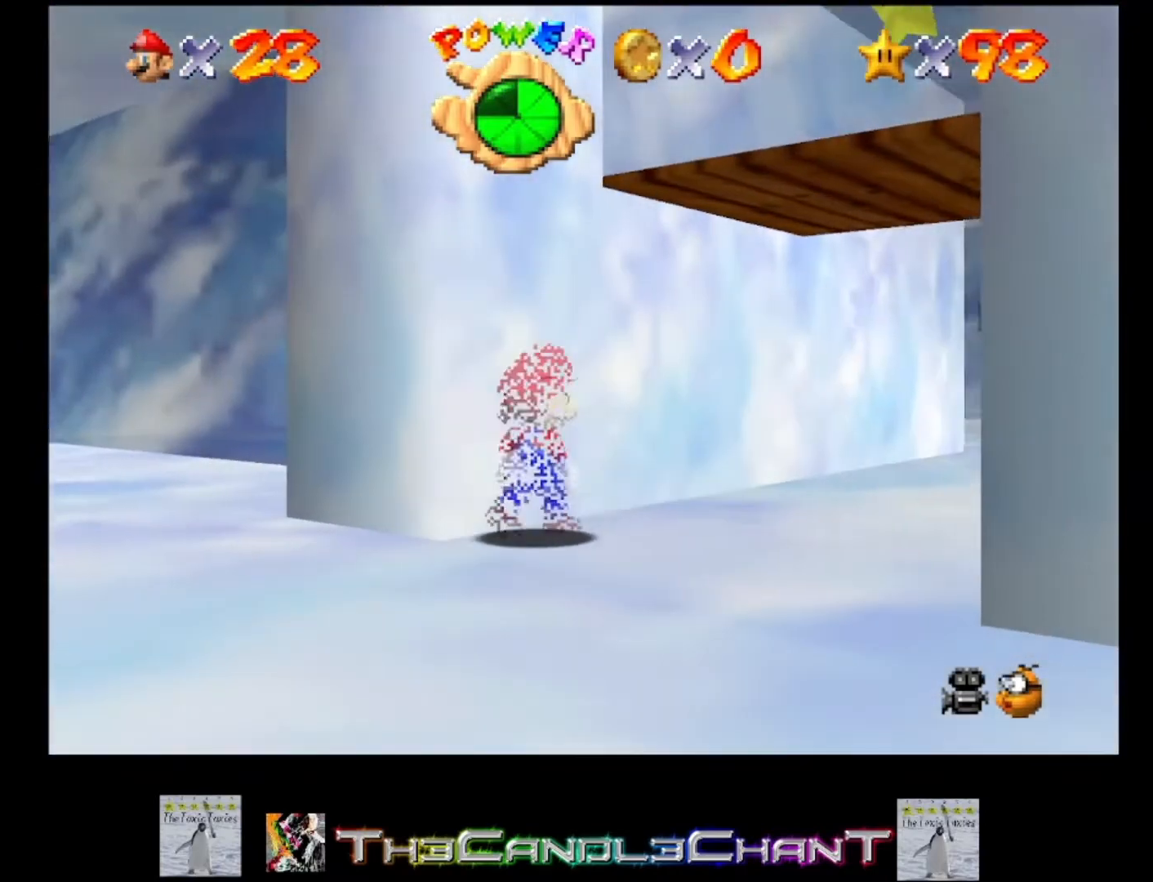
{"buttons": [], "left_stick": "down", "right_stick": "center", "events": [[33, "left_stick", "down-right"], [67, "right_stick", "down-left"], [200, "right_stick", "center"], [467, "left_stick", "down"]]}
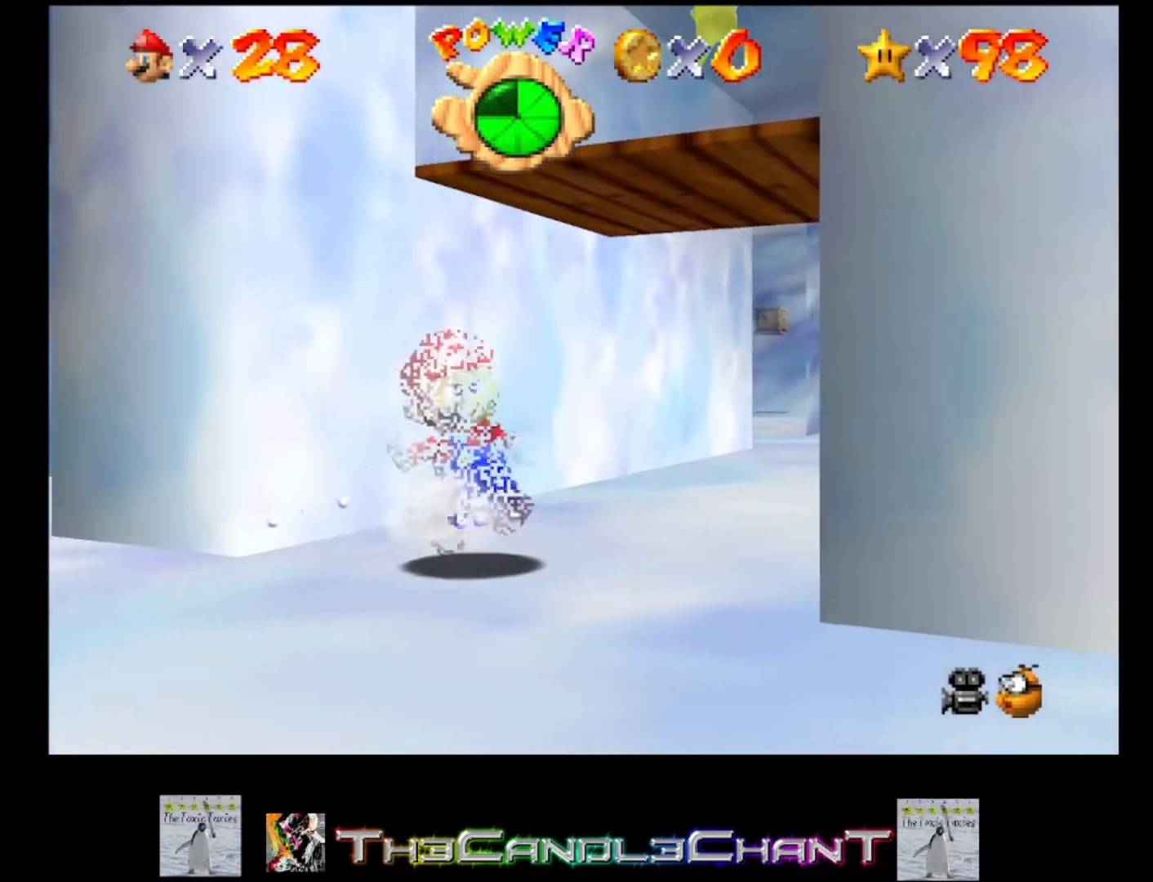
{"buttons": [], "left_stick": "up", "right_stick": "center", "events": [[300, "left_stick", "up"]]}
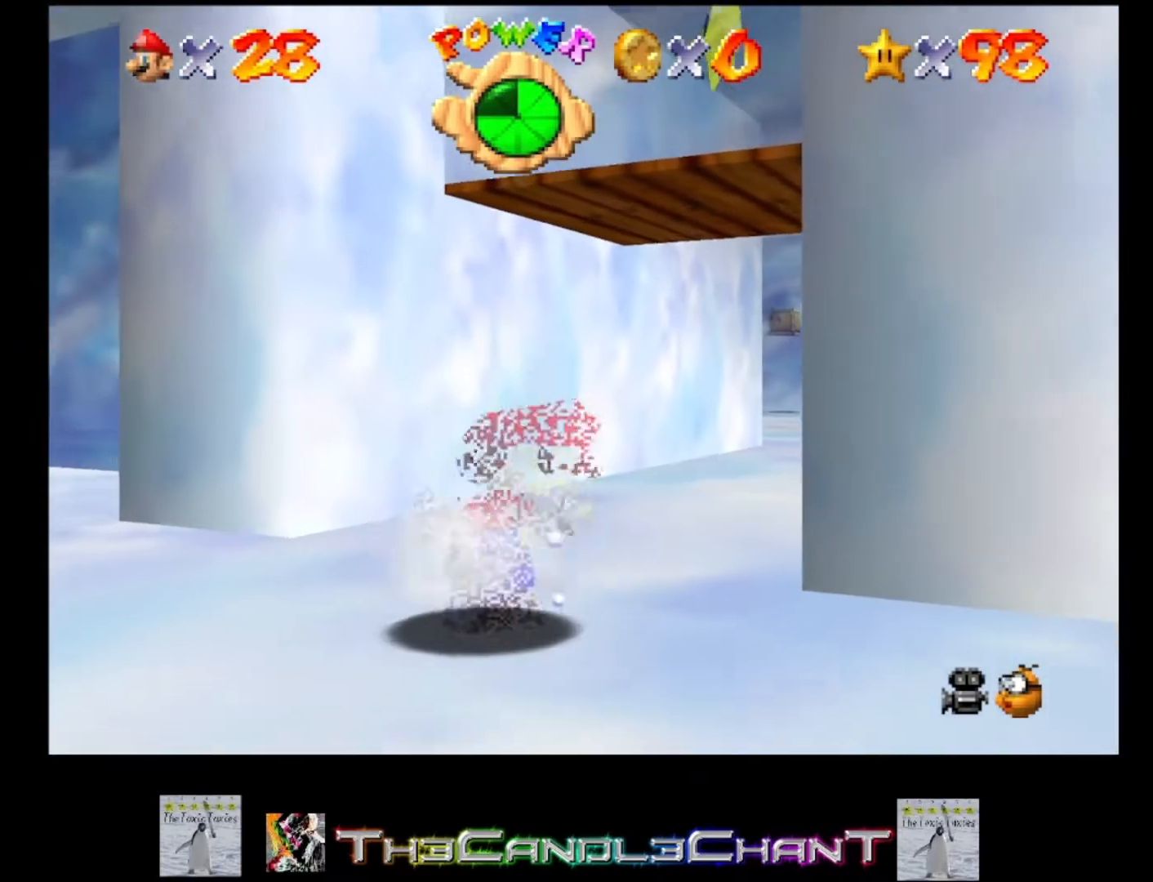
{"buttons": ["A"], "left_stick": "up-right", "right_stick": "center", "events": [[200, "left_stick", "up-right"], [500, "A", "down"]]}
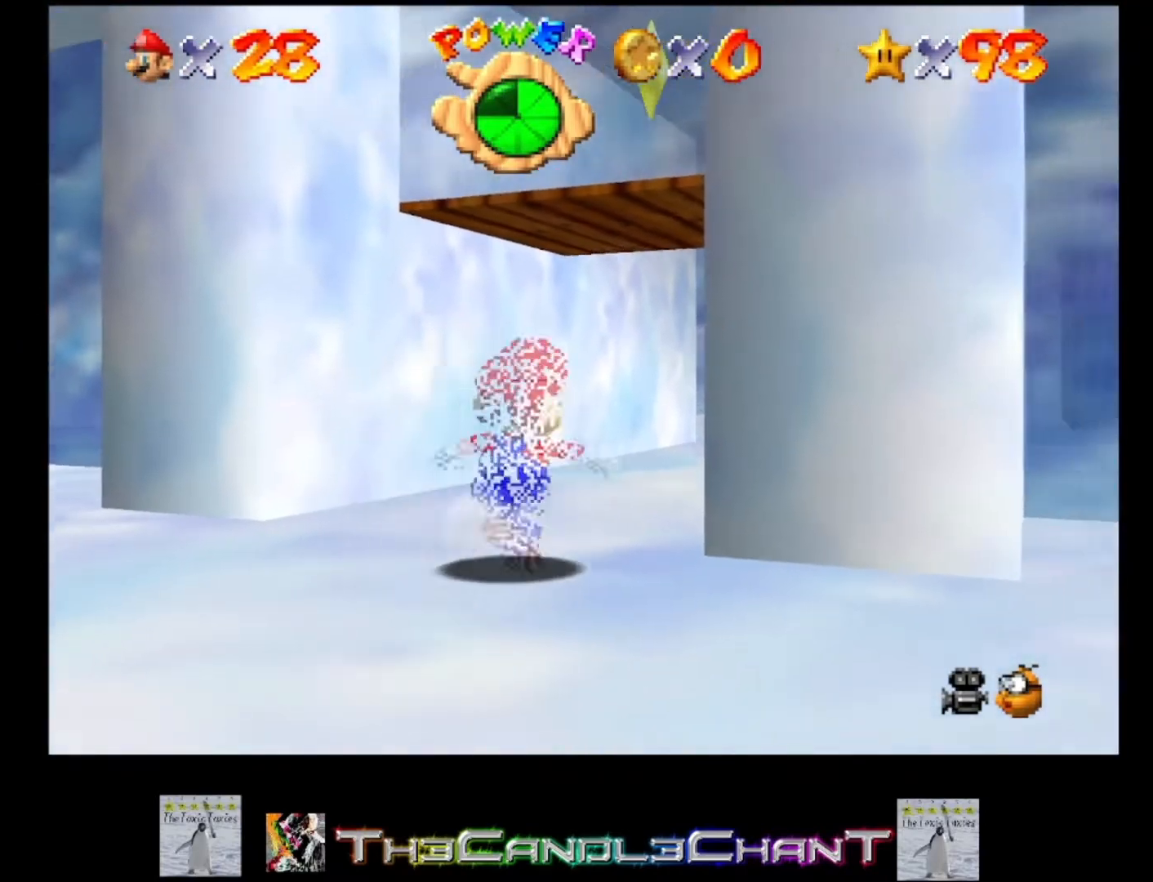
{"buttons": ["A"], "left_stick": "up-right", "right_stick": "center", "events": []}
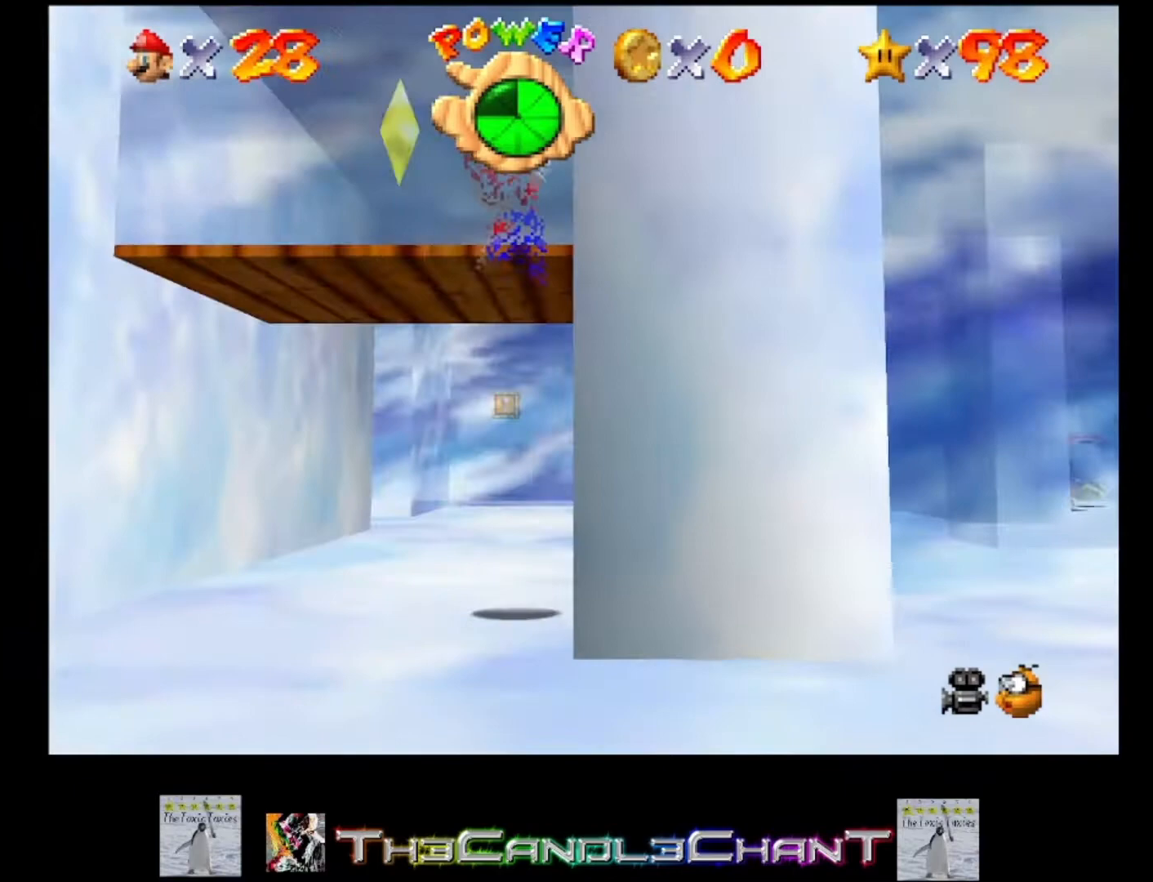
{"buttons": ["A"], "left_stick": "down-left", "right_stick": "center", "events": [[67, "A", "up"], [67, "left_stick", "up"], [167, "A", "down"], [167, "left_stick", "up-left"], [367, "left_stick", "down-left"]]}
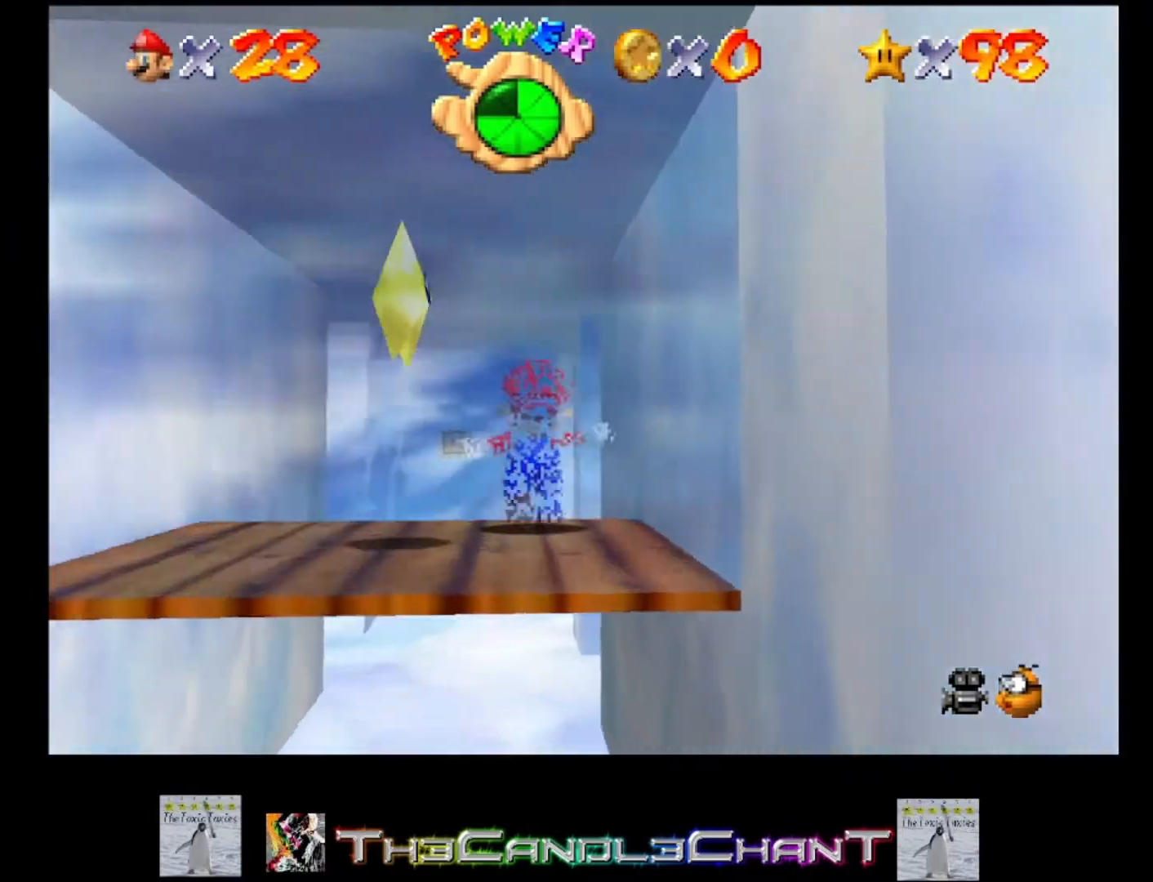
{"buttons": ["A"], "left_stick": "down-left", "right_stick": "center", "events": [[100, "A", "up"], [133, "A", "down"]]}
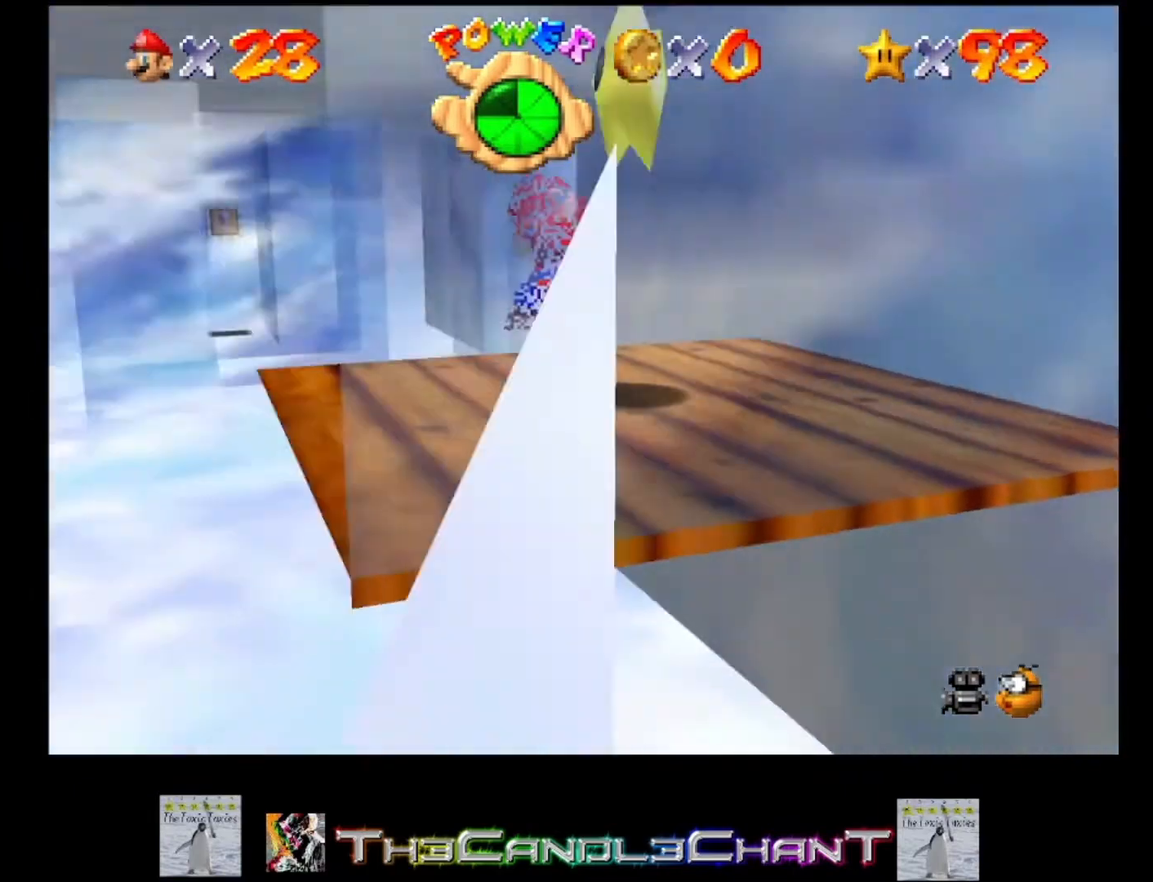
{"buttons": [], "left_stick": "center", "right_stick": "center", "events": [[67, "A", "up"], [133, "A", "down"], [200, "left_stick", "down"], [300, "A", "up"], [433, "left_stick", "center"]]}
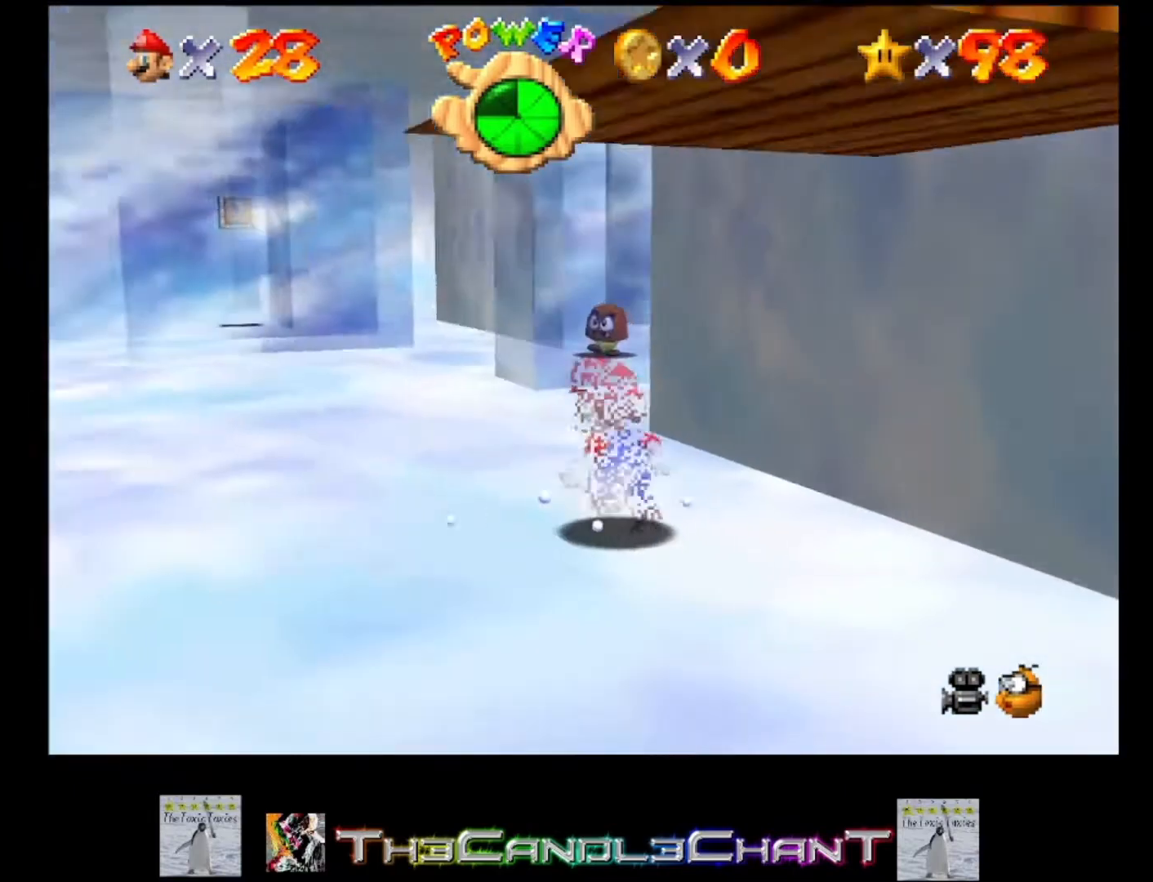
{"buttons": [], "left_stick": "up-left", "right_stick": "center", "events": [[100, "right_stick", "left"], [233, "right_stick", "center"], [367, "left_stick", "up-left"]]}
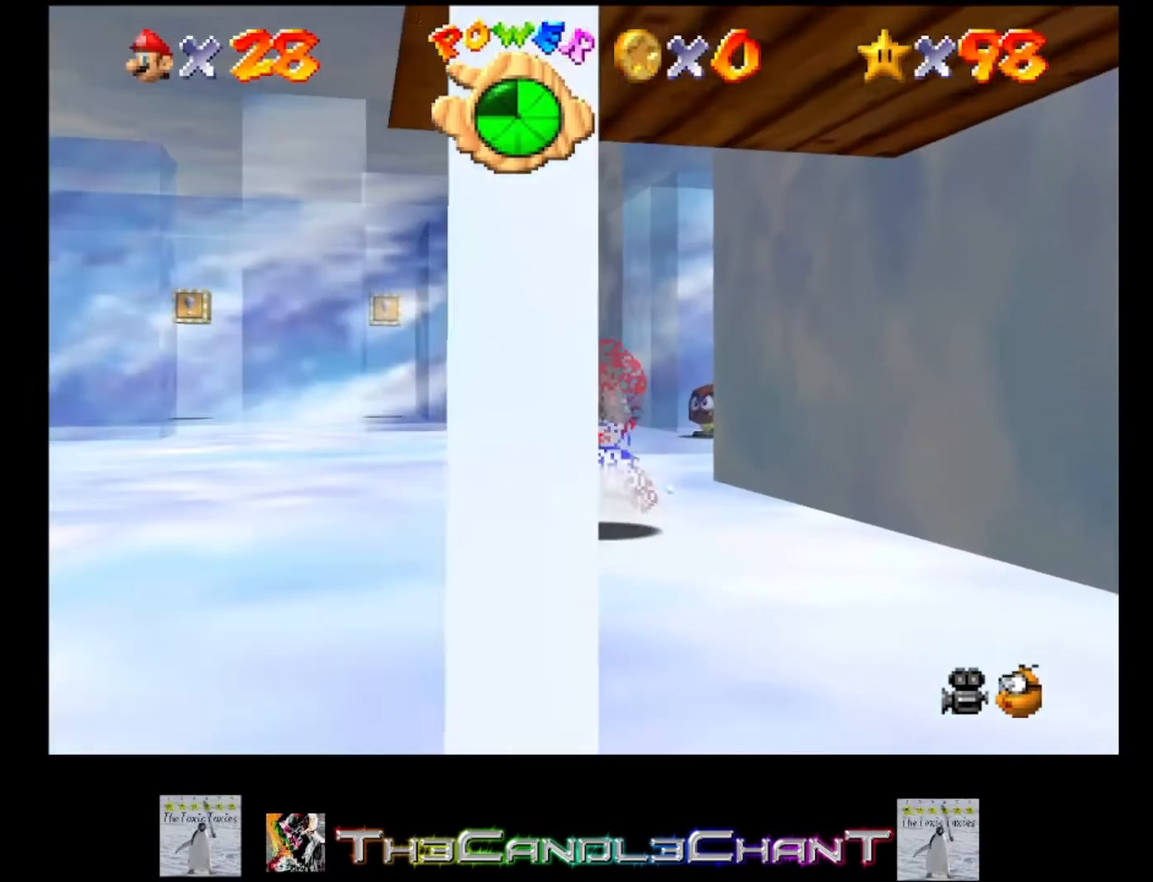
{"buttons": [], "left_stick": "down", "right_stick": "center", "events": [[433, "left_stick", "down"]]}
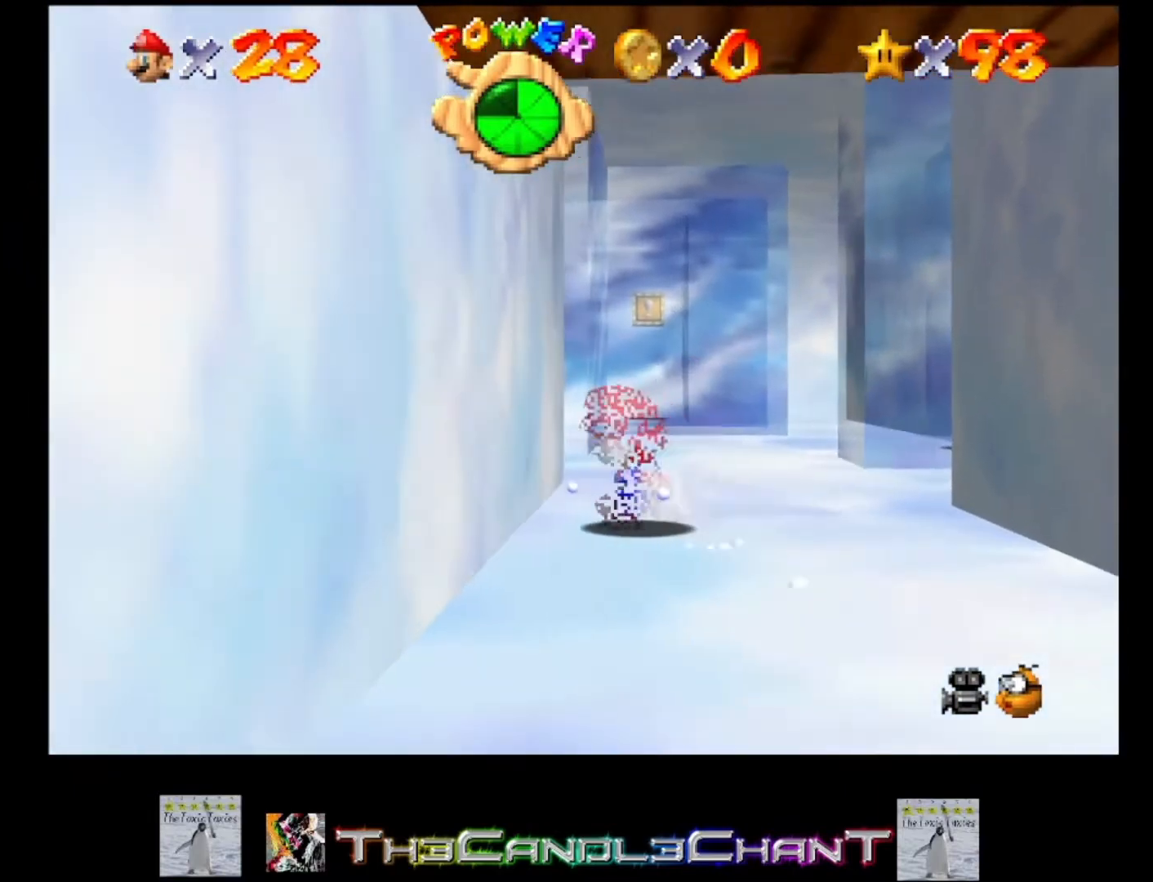
{"buttons": ["A"], "left_stick": "down", "right_stick": "center", "events": [[300, "A", "down"]]}
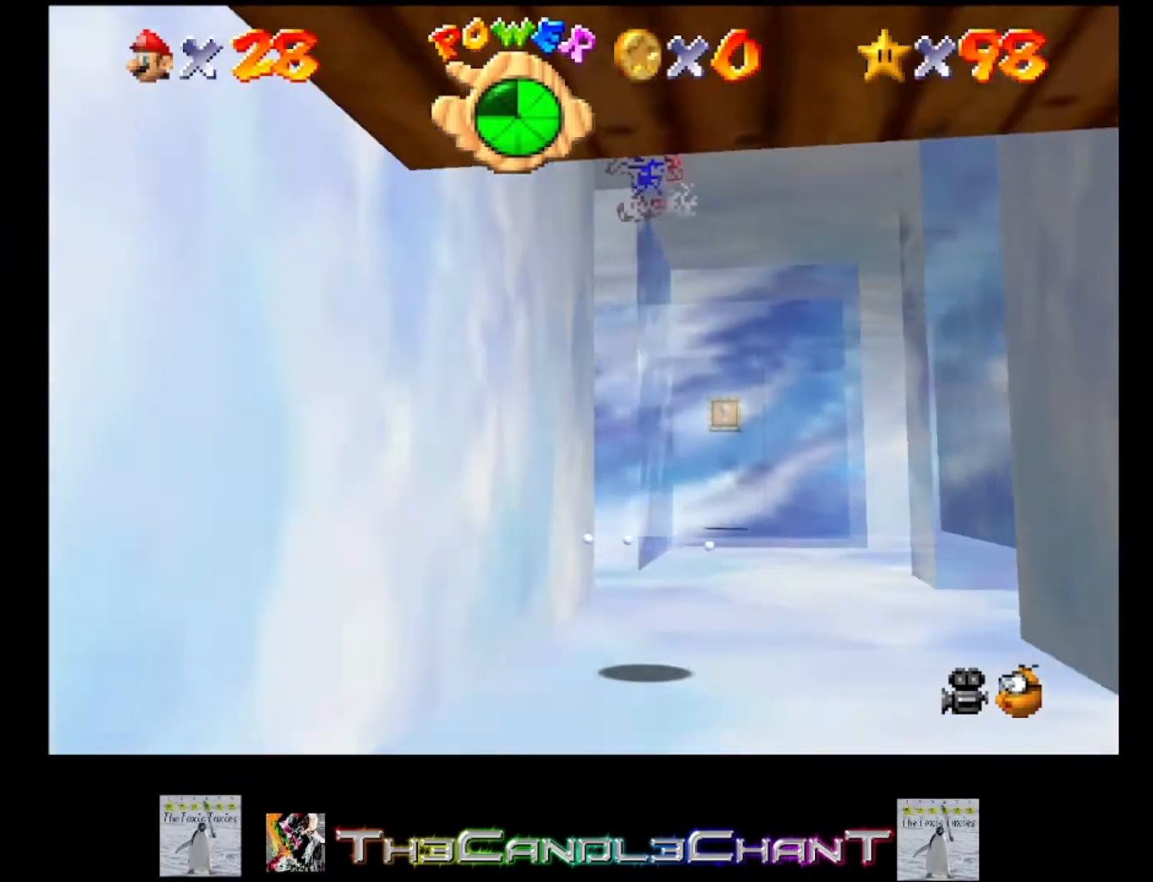
{"buttons": [], "left_stick": "down-left", "right_stick": "center", "events": [[33, "A", "up"], [433, "left_stick", "down-left"]]}
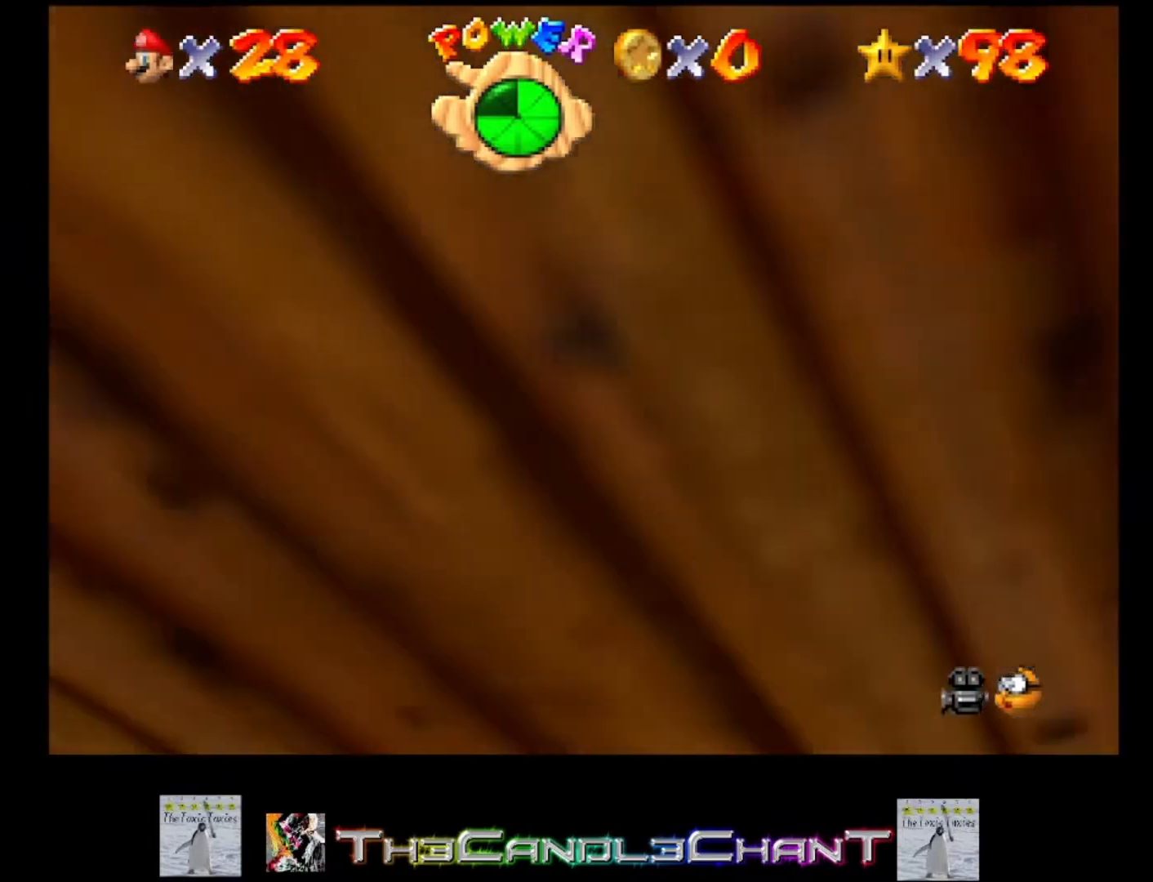
{"buttons": [], "left_stick": "right", "right_stick": "center", "events": [[167, "left_stick", "center"], [233, "A", "down"], [333, "A", "up"], [400, "A", "down"], [400, "left_stick", "right"], [500, "A", "up"]]}
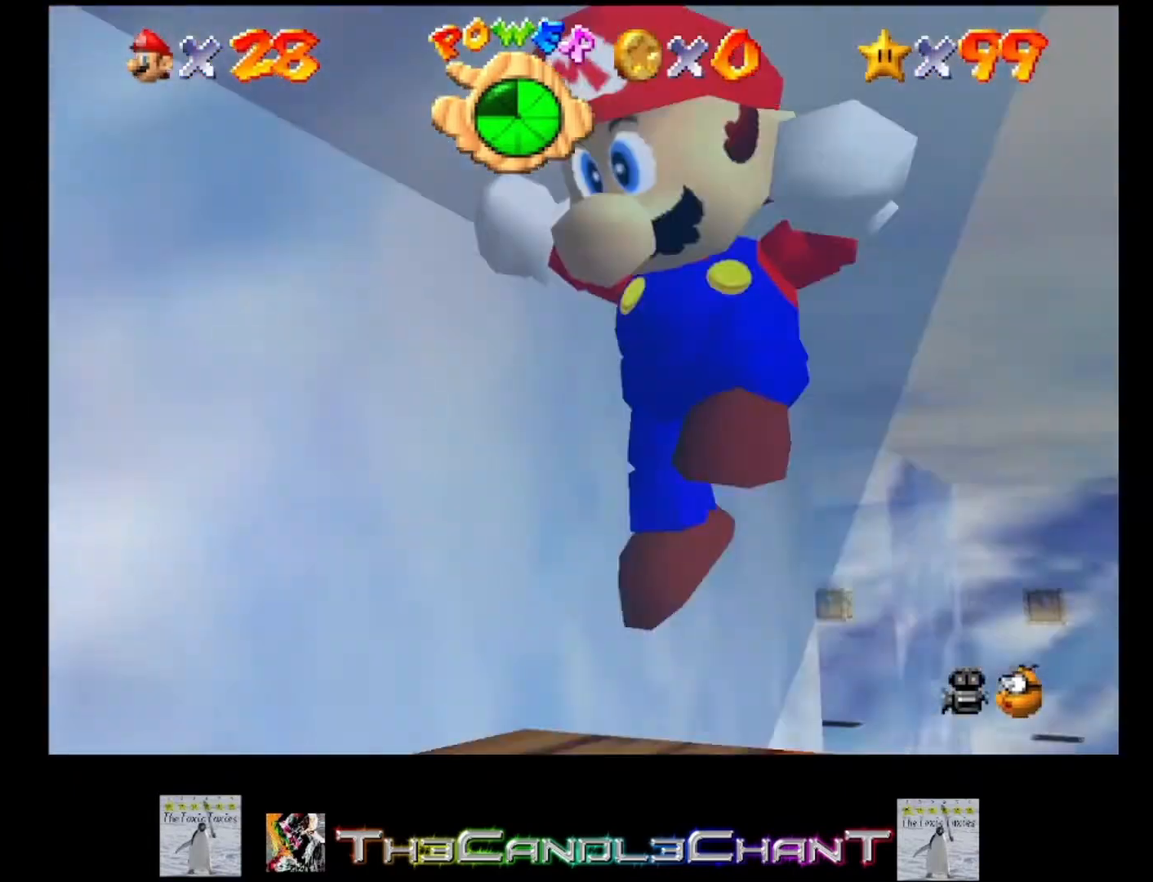
{"buttons": [], "left_stick": "center", "right_stick": "center", "events": [[33, "A", "down"], [167, "A", "up"], [200, "A", "down"], [333, "left_stick", "center"], [367, "X", "down"], [467, "A", "up"], [467, "X", "up"]]}
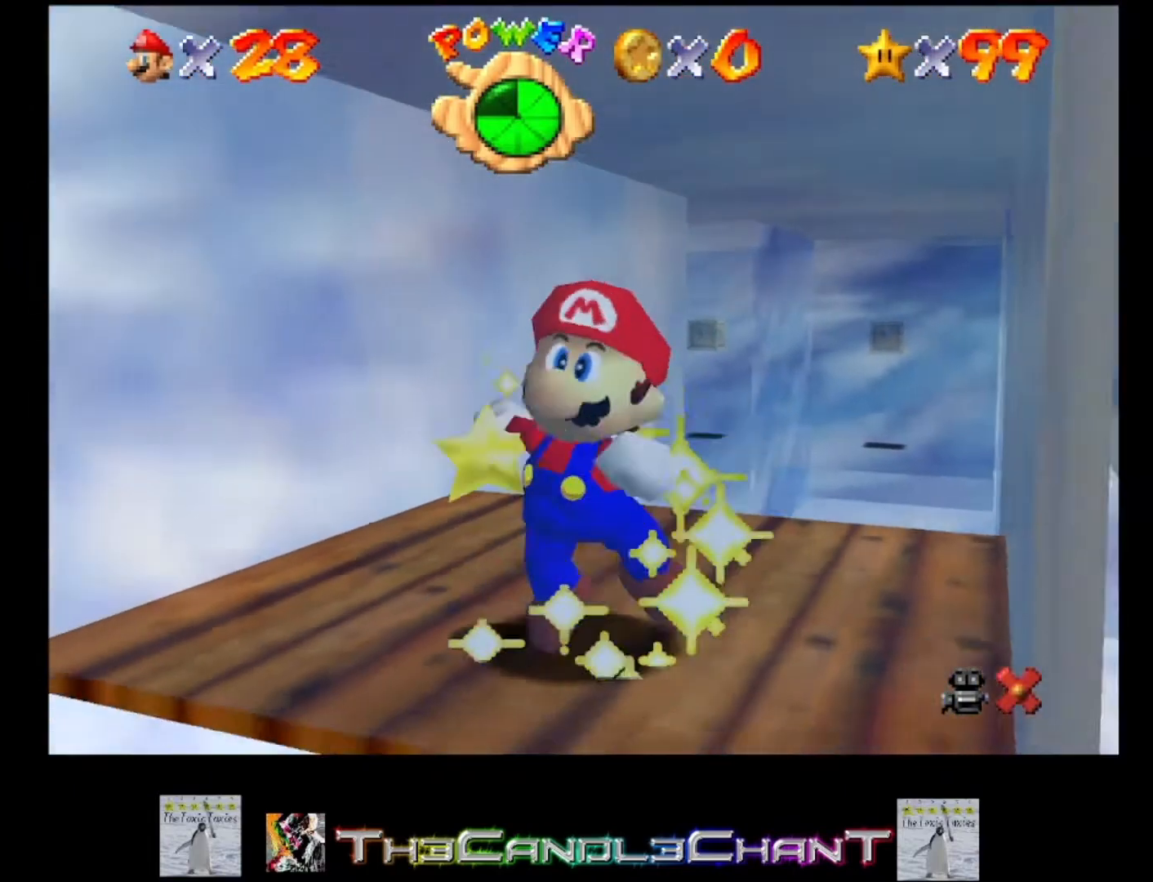
{"buttons": [], "left_stick": "center", "right_stick": "center", "events": [[33, "A", "down"], [33, "X", "down"], [167, "A", "up"], [333, "X", "up"]]}
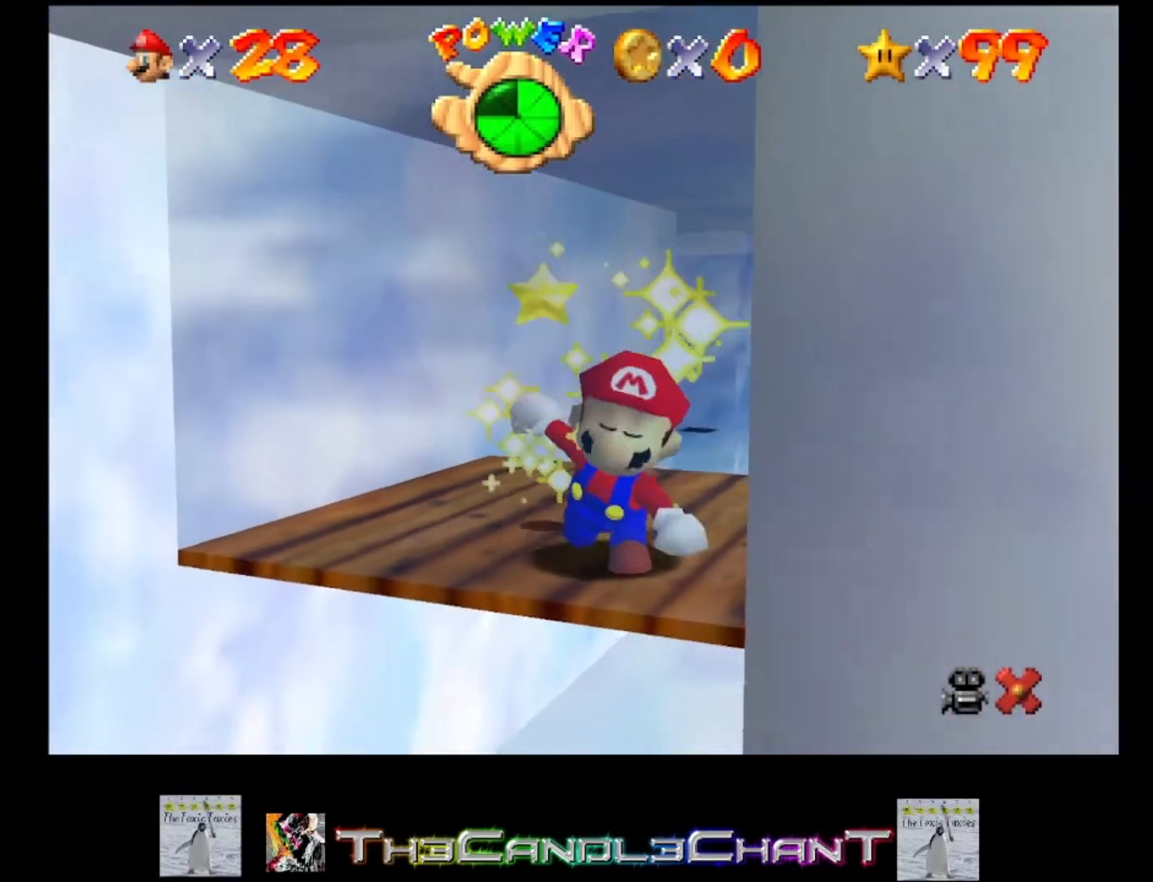
{"buttons": [], "left_stick": "center", "right_stick": "center", "events": []}
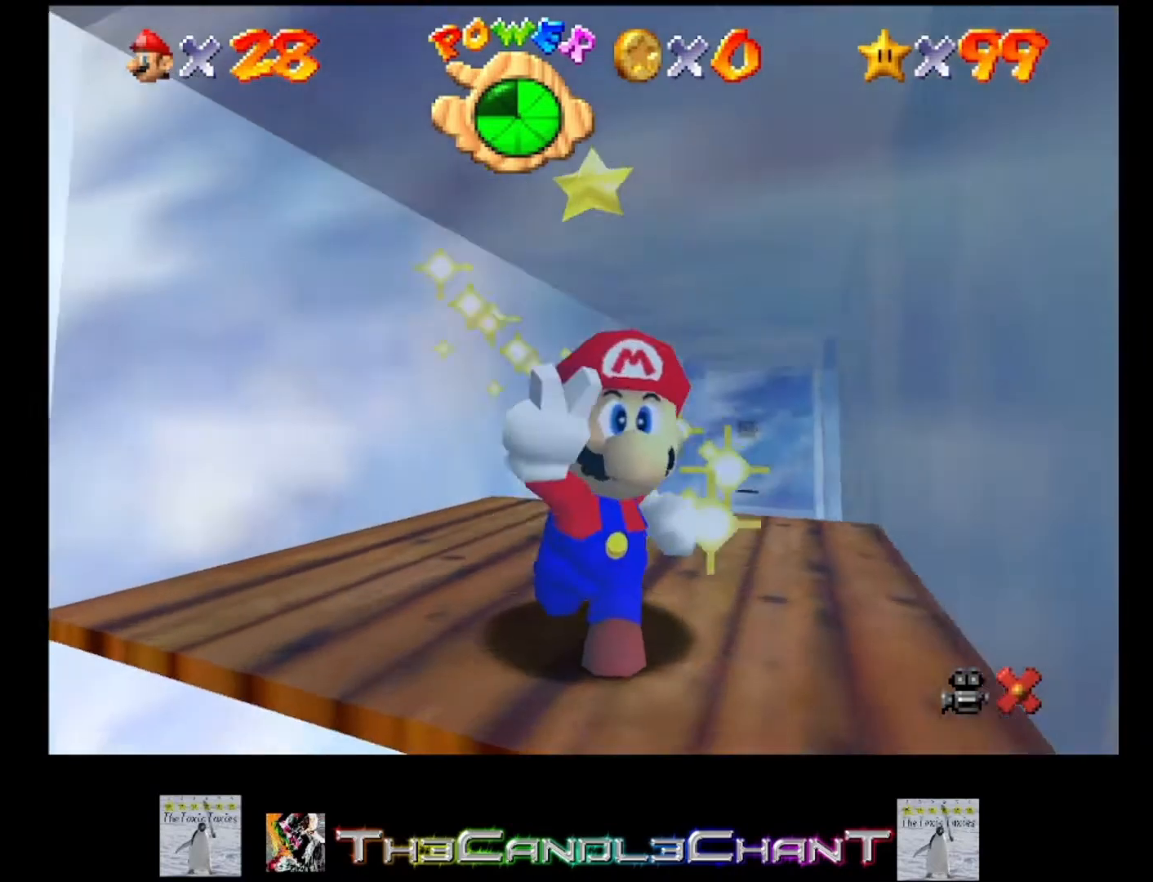
{"buttons": [], "left_stick": "center", "right_stick": "center", "events": []}
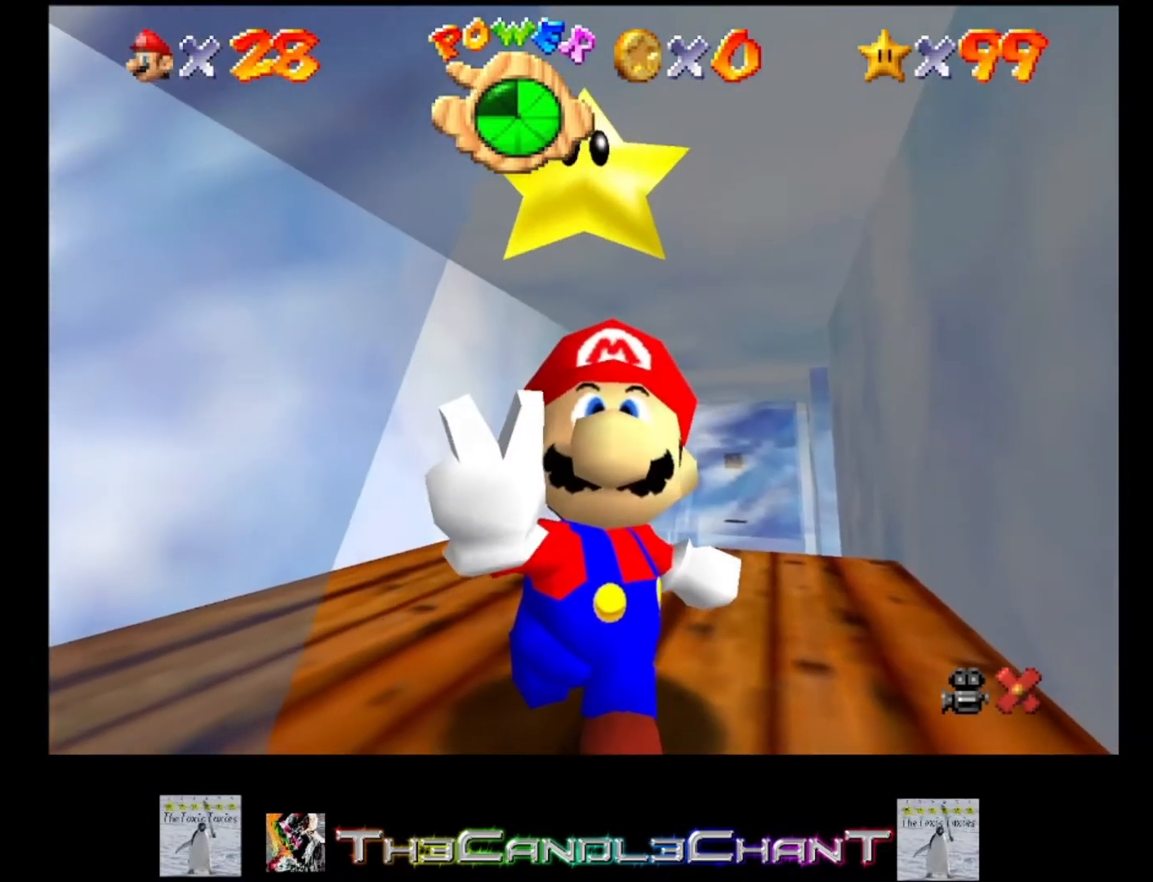
{"buttons": [], "left_stick": "center", "right_stick": "center", "events": []}
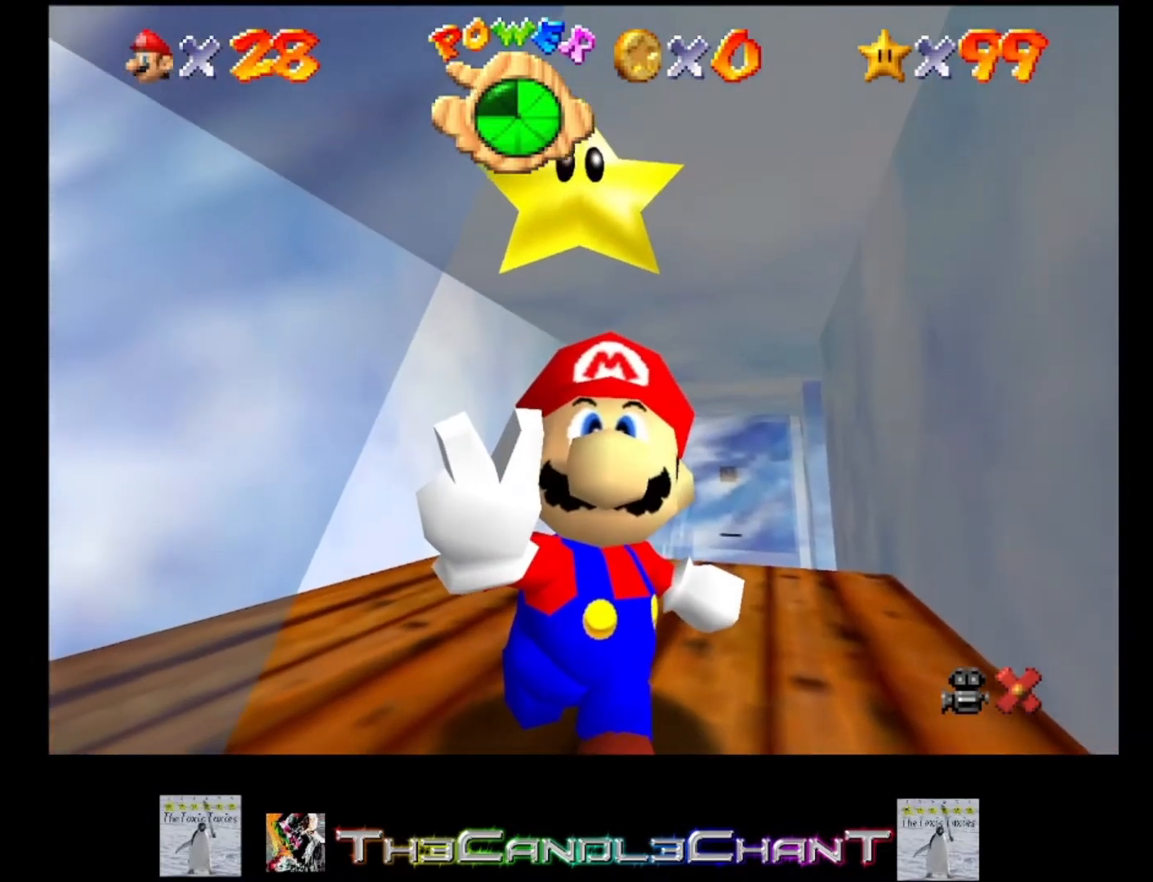
{"buttons": [], "left_stick": "center", "right_stick": "center", "events": []}
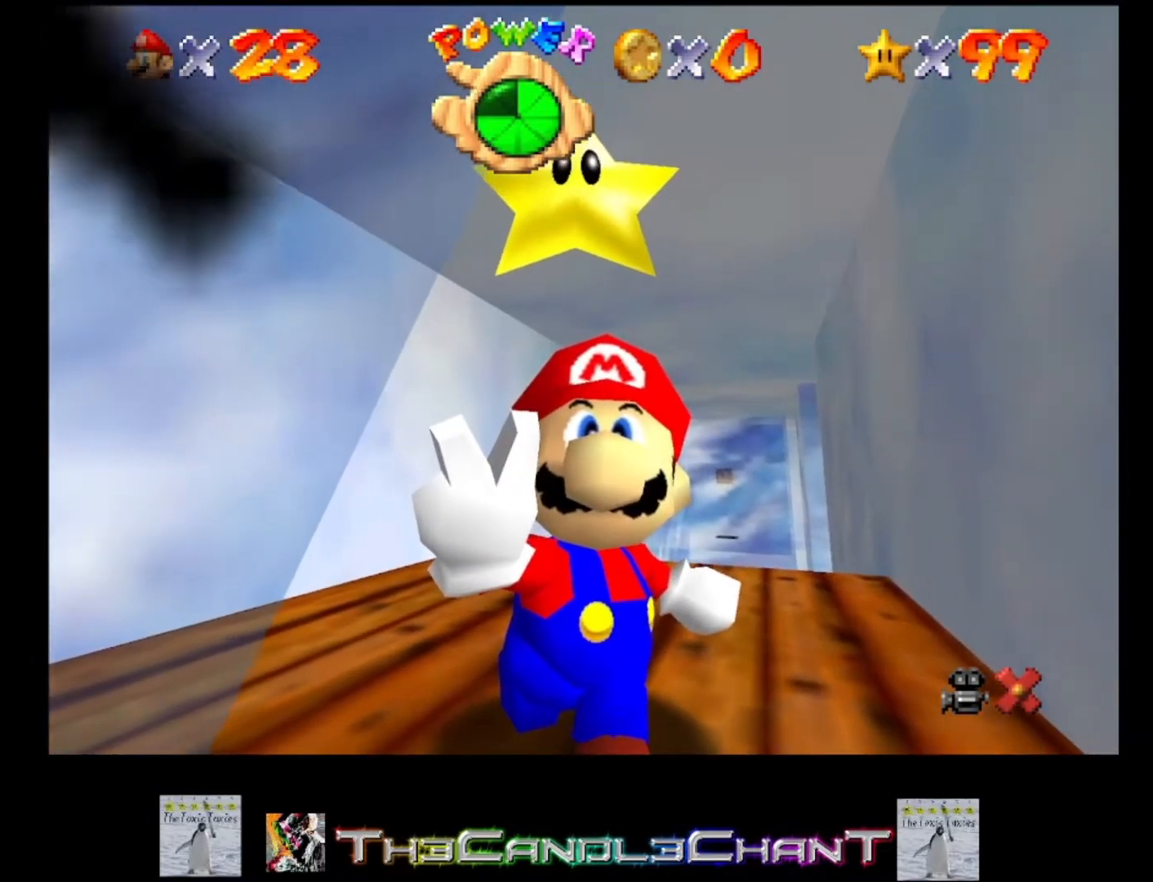
{"buttons": [], "left_stick": "center", "right_stick": "center", "events": []}
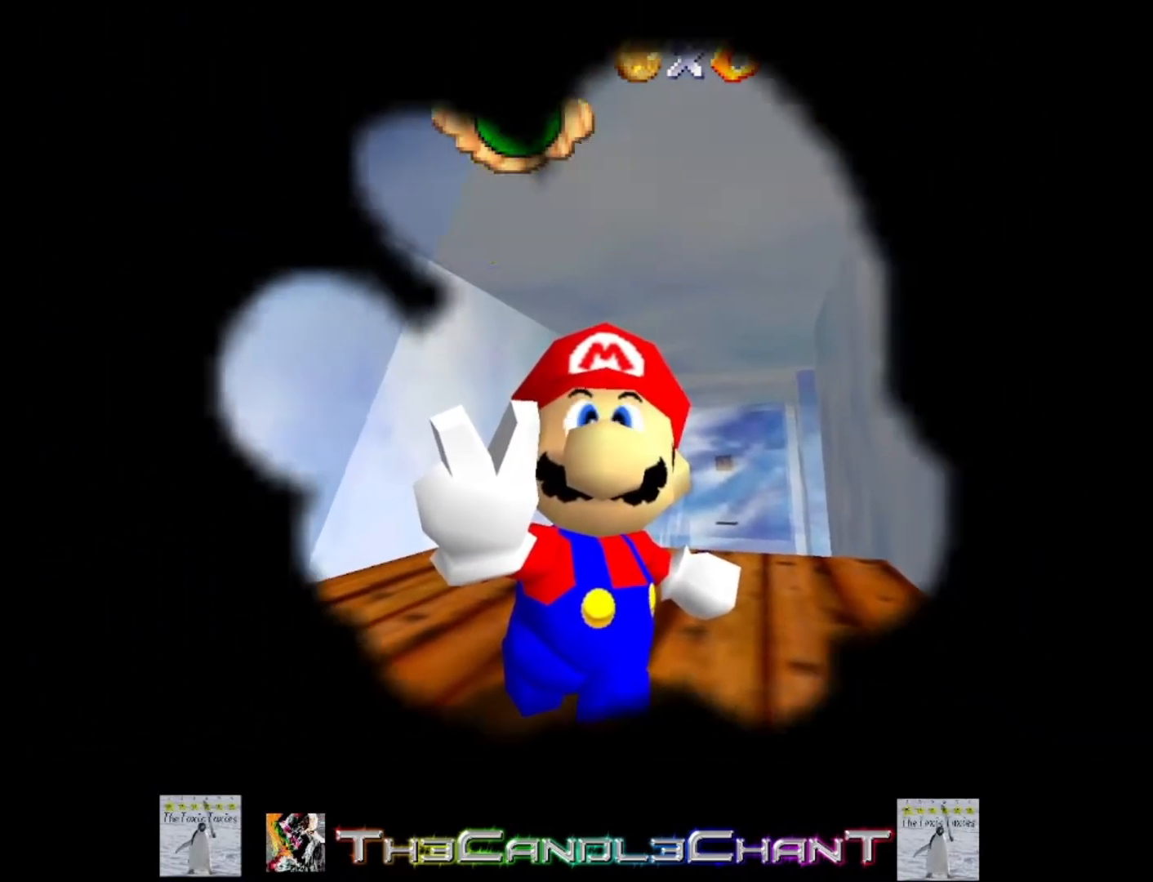
{"buttons": [], "left_stick": "center", "right_stick": "center", "events": []}
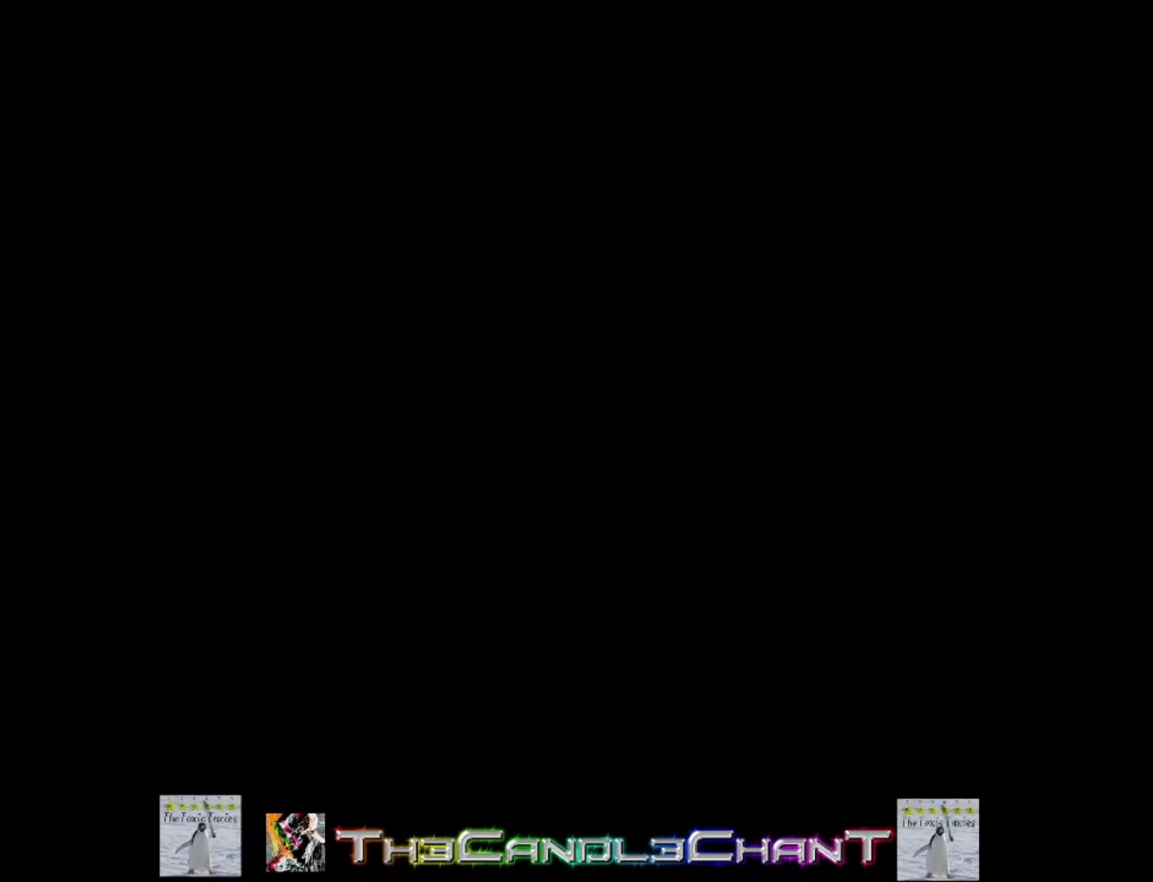
{"buttons": [], "left_stick": "center", "right_stick": "center", "events": []}
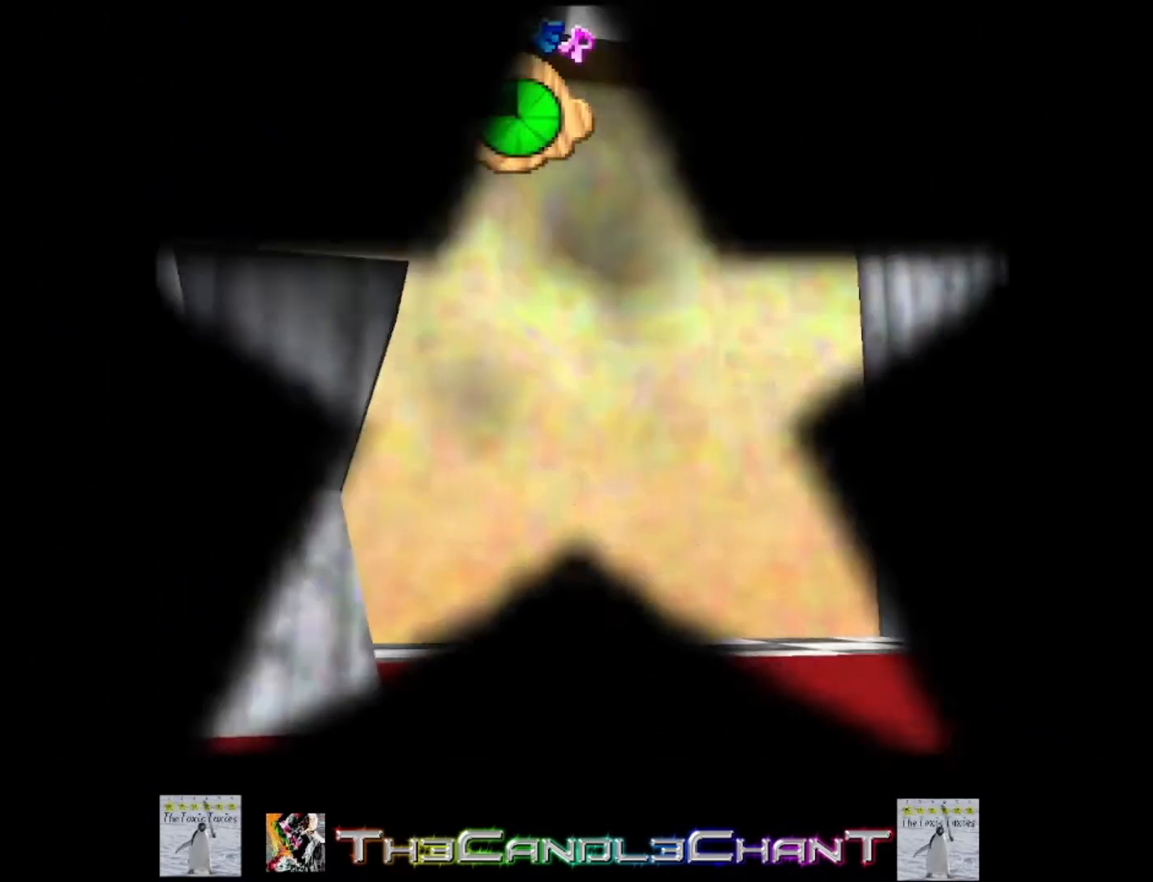
{"buttons": ["A", "X"], "left_stick": "center", "right_stick": "center", "events": [[467, "A", "down"], [467, "X", "down"]]}
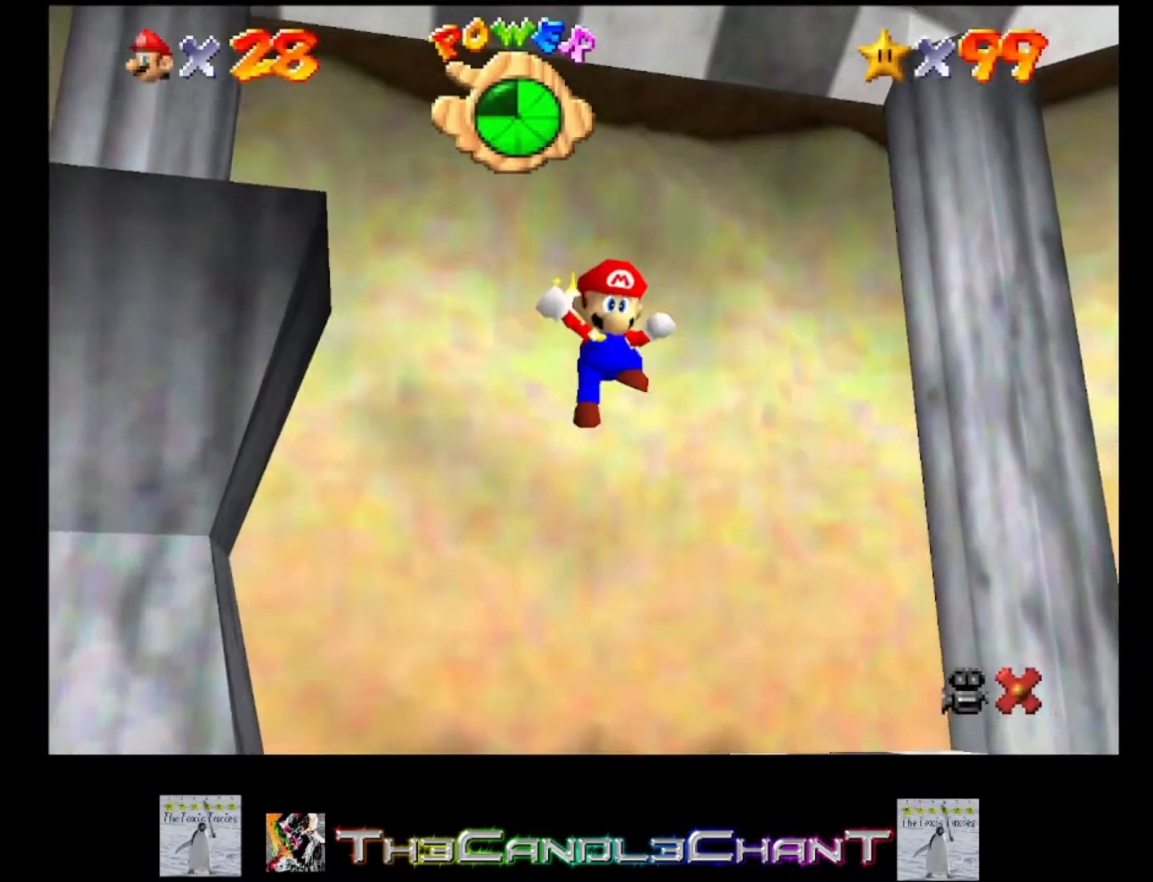
{"buttons": ["A", "X"], "left_stick": "center", "right_stick": "center", "events": [[33, "A", "up"], [33, "X", "up"], [133, "A", "down"], [133, "X", "down"], [267, "A", "up"], [267, "X", "up"], [333, "A", "down"], [333, "X", "down"], [433, "A", "up"], [433, "X", "up"], [500, "A", "down"], [500, "X", "down"]]}
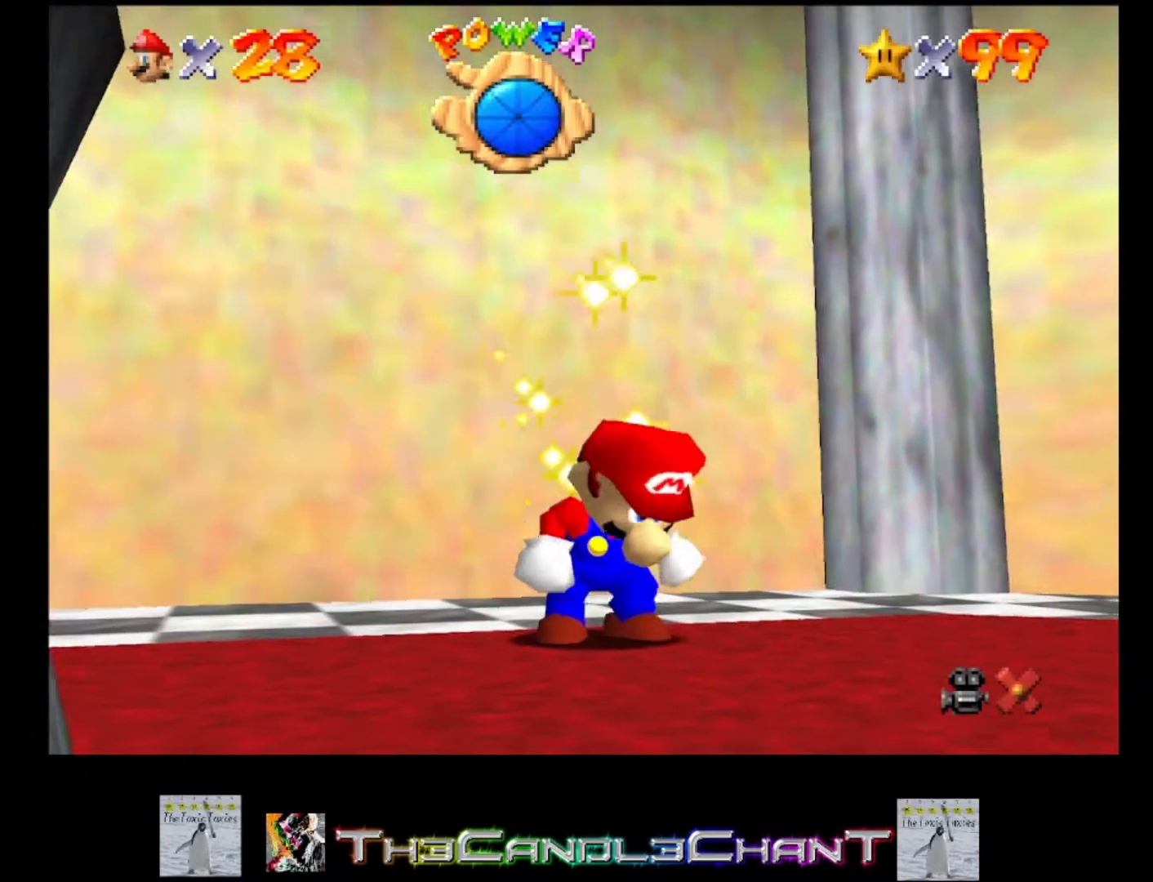
{"buttons": [], "left_stick": "center", "right_stick": "center", "events": [[100, "A", "up"], [100, "X", "up"], [200, "A", "down"], [200, "X", "down"], [267, "A", "up"], [300, "X", "up"], [367, "A", "down"], [367, "X", "down"], [467, "A", "up"], [467, "X", "up"]]}